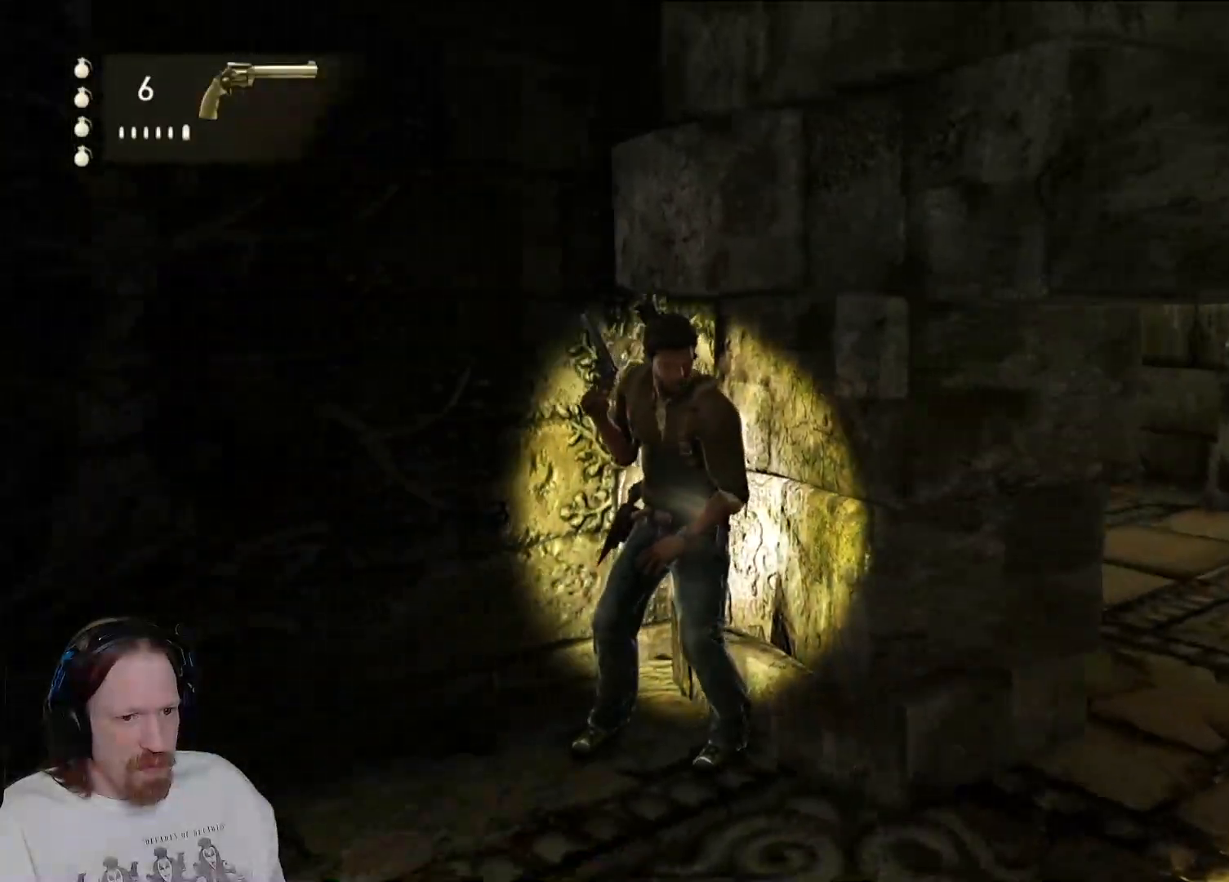
Gameplay with a controller (PlayStation layout); each line is a JSON object with the inputs held at the frame after it (dt_ms = milliseconds from this image to that frame). "events" lists button and stick changes between this image and that frame as [ms after this image, input, new state], when the widget could be followed in between. Not read: HOME.
{"dt_ms": 500, "buttons": [], "left_stick": "center", "right_stick": "center", "events": [[150, "right_stick", "left"], [200, "left_stick", "down-right"], [400, "right_stick", "center"], [500, "left_stick", "center"]]}
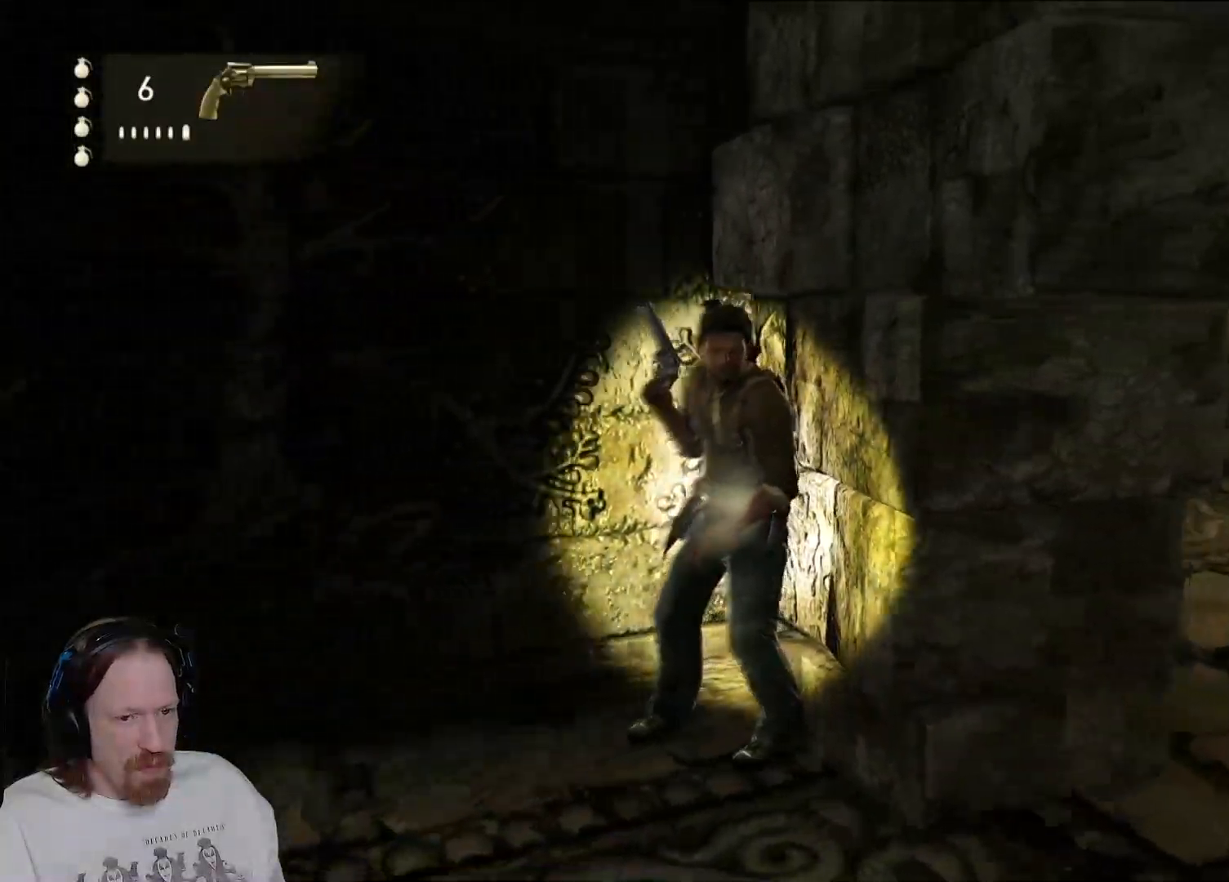
{"dt_ms": 500, "buttons": [], "left_stick": "center", "right_stick": "right", "events": [[450, "right_stick", "right"]]}
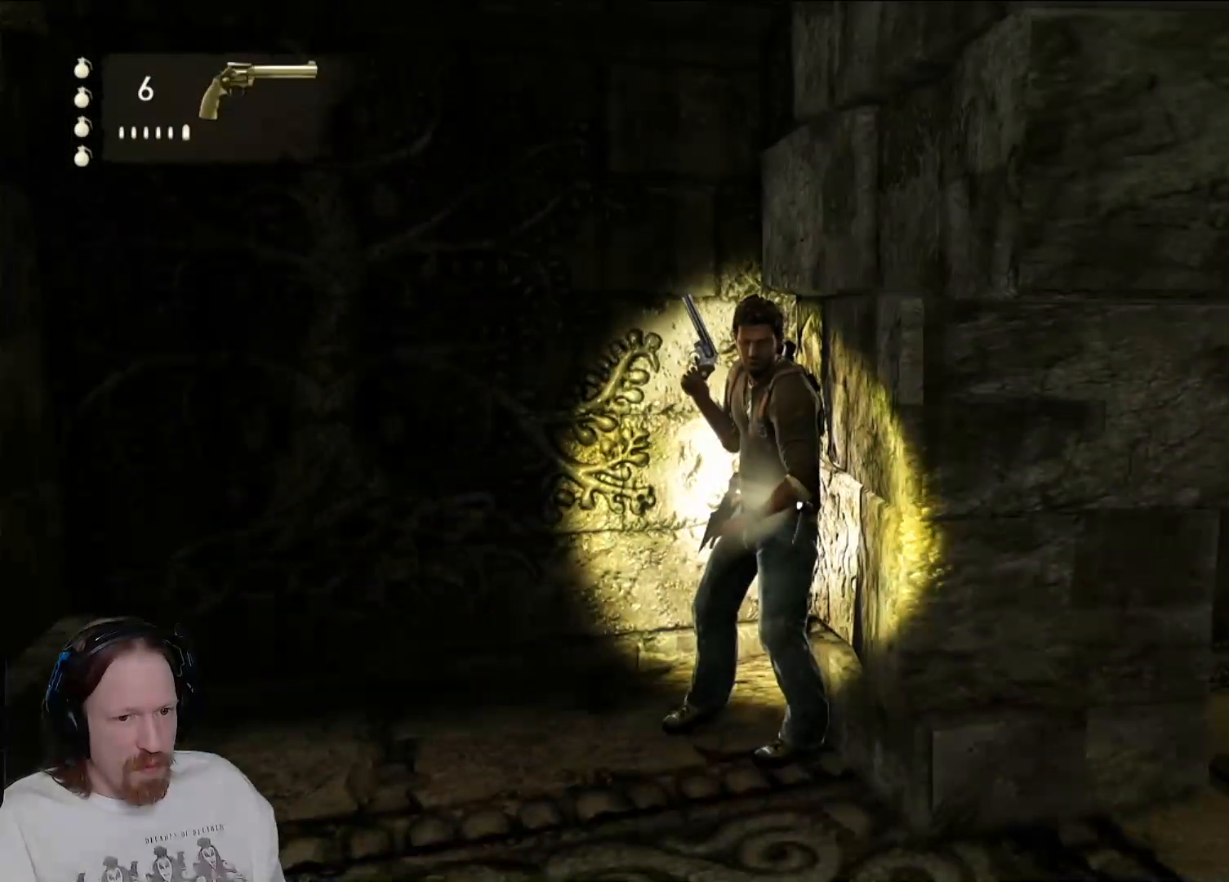
{"dt_ms": 500, "buttons": [], "left_stick": "center", "right_stick": "right", "events": []}
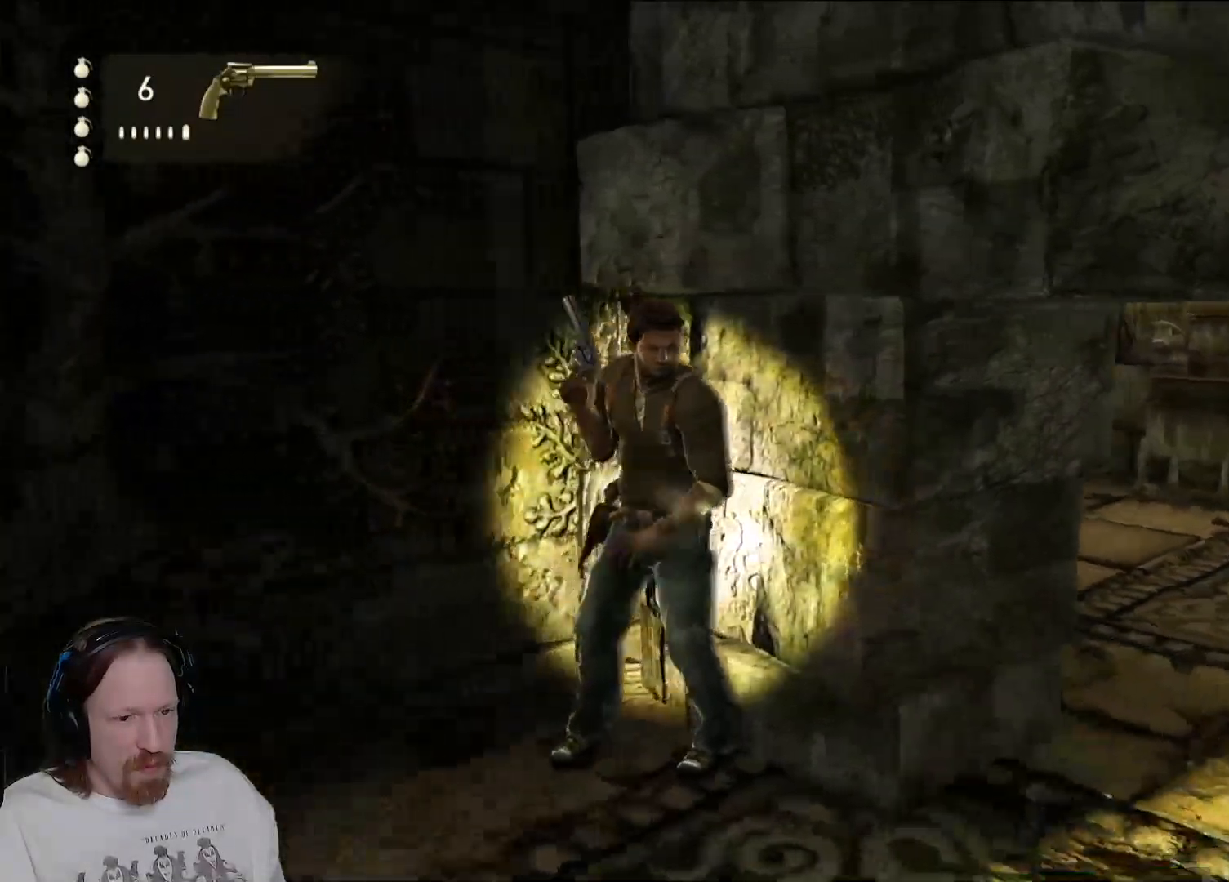
{"dt_ms": 500, "buttons": [], "left_stick": "center", "right_stick": "center"}
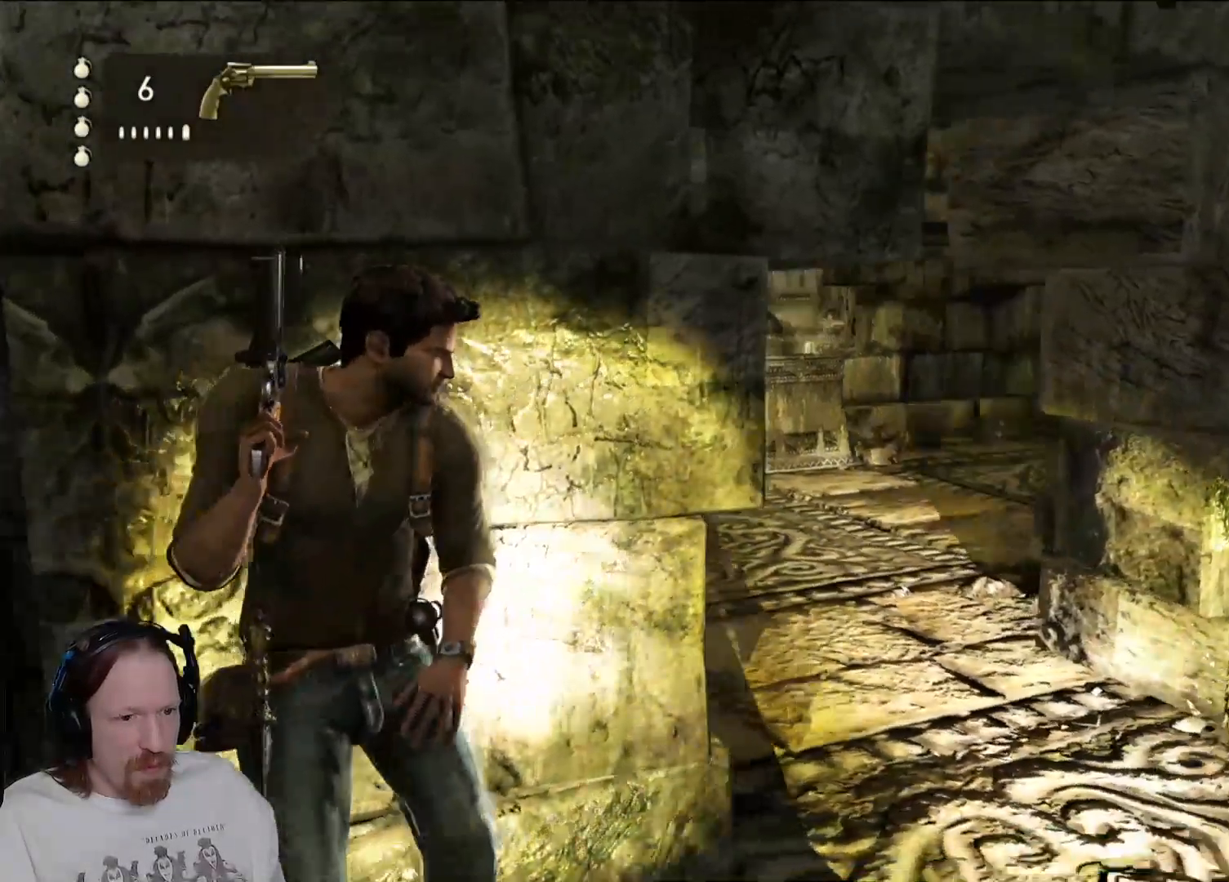
{"dt_ms": 500, "buttons": [], "left_stick": "center", "right_stick": "center", "events": []}
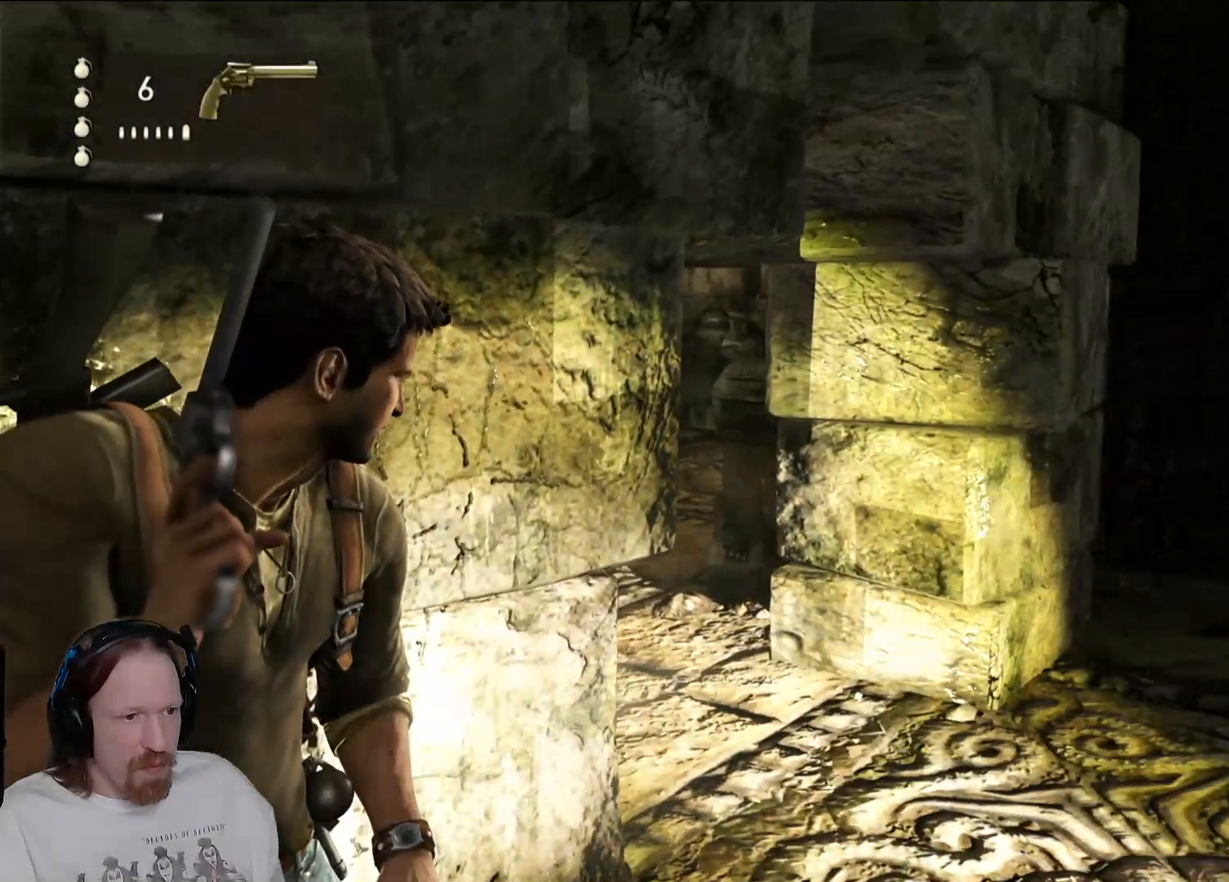
{"dt_ms": 500, "buttons": [], "left_stick": "down", "right_stick": "center", "events": [[150, "right_stick", "left"], [200, "left_stick", "down-right"], [450, "left_stick", "down"], [467, "right_stick", "center"]]}
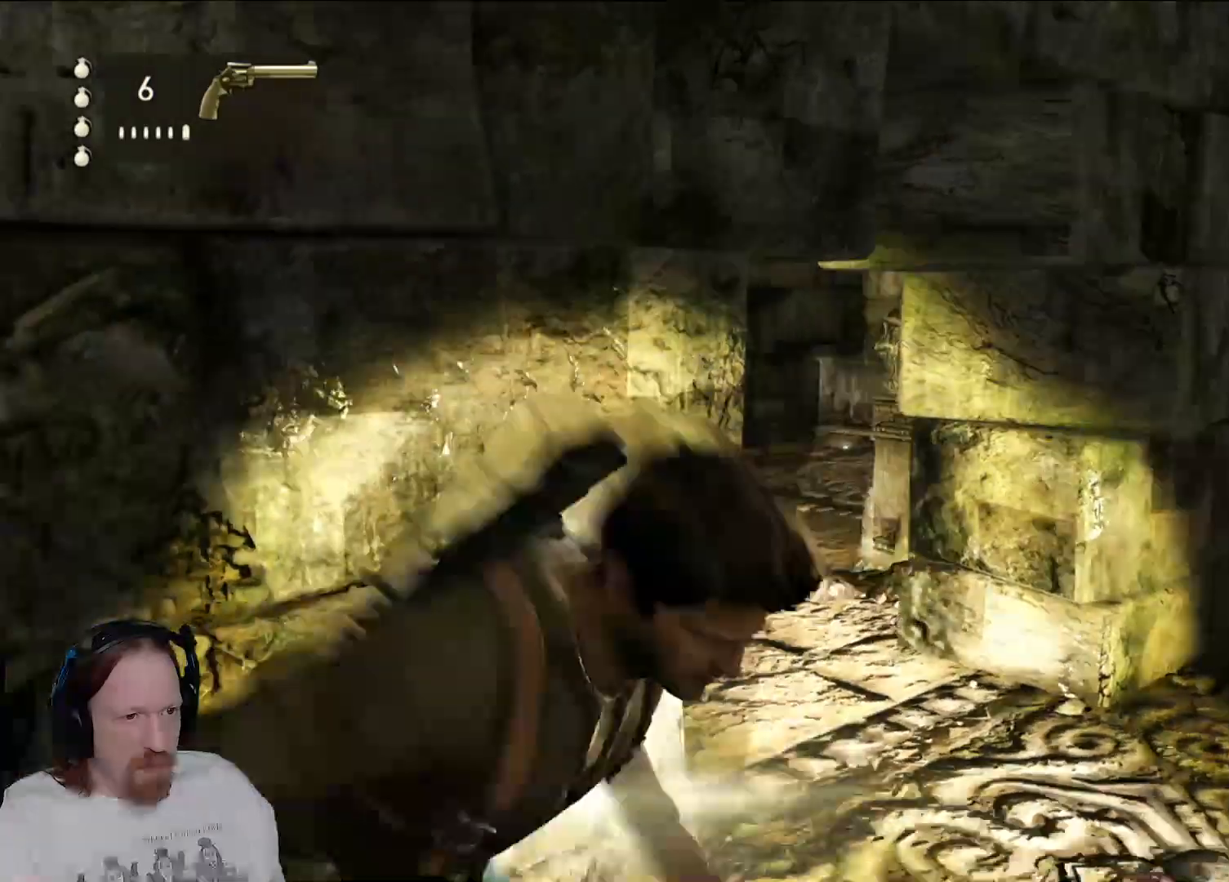
{"dt_ms": 500, "buttons": [], "left_stick": "center", "right_stick": "down-left", "events": [[67, "left_stick", "up-left"], [200, "right_stick", "down-left"], [217, "left_stick", "up"], [500, "left_stick", "center"]]}
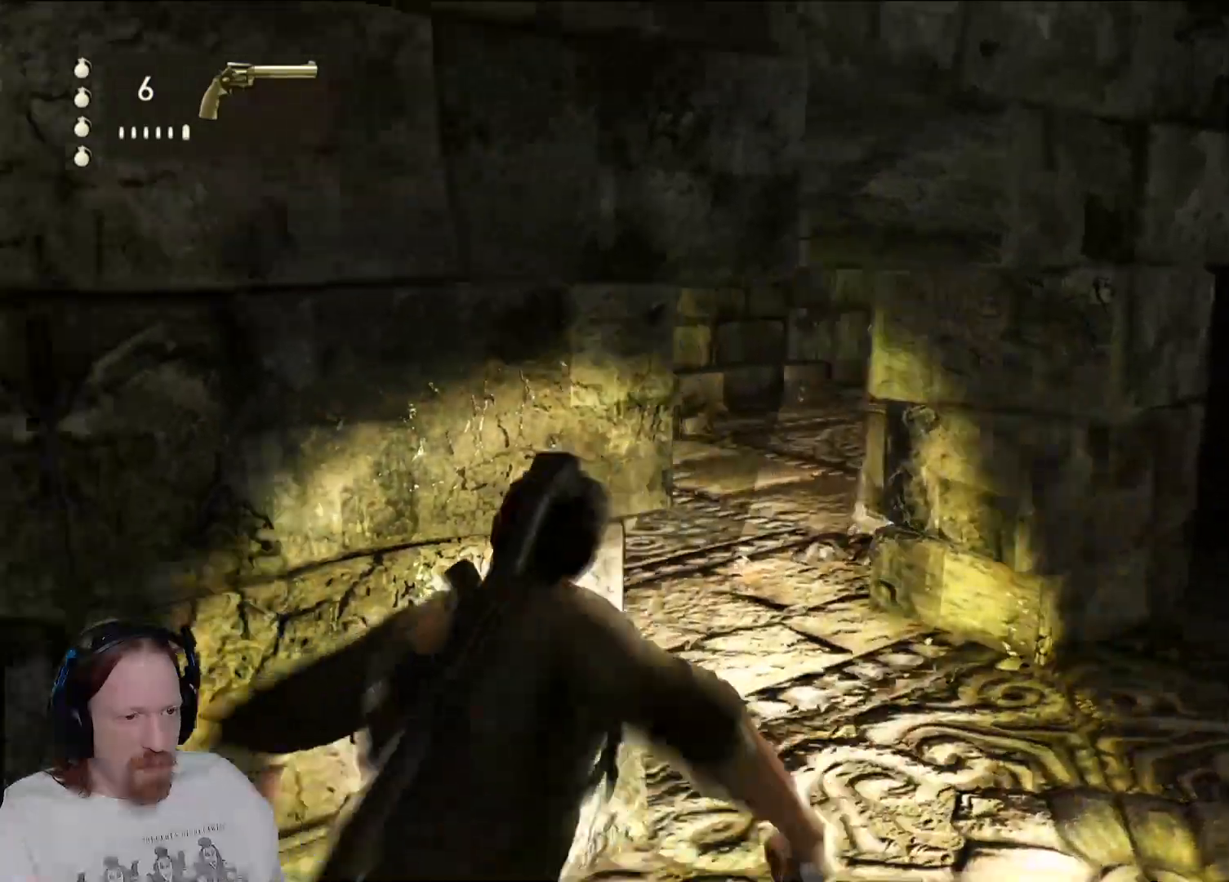
{"dt_ms": 1000, "buttons": ["L2"], "left_stick": "center", "right_stick": "up-left"}
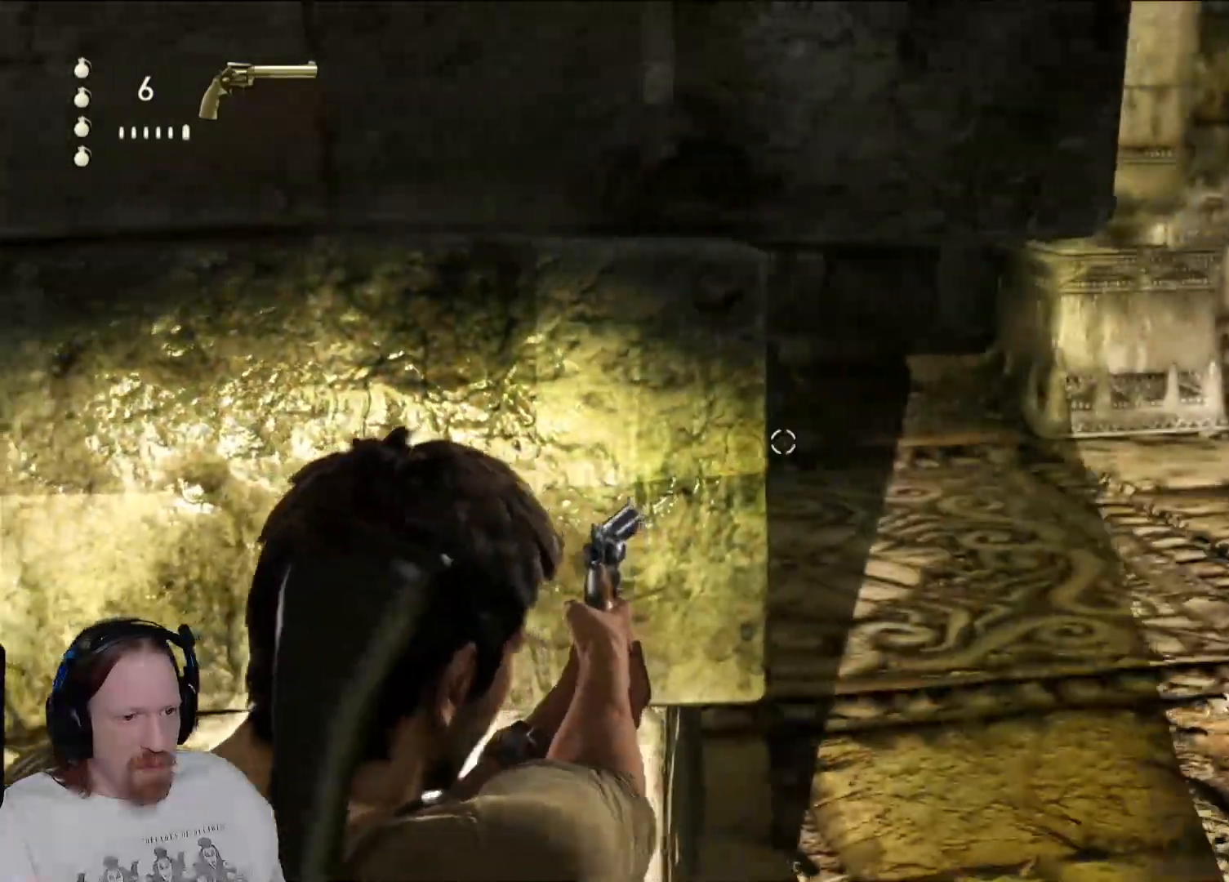
{"dt_ms": 500, "buttons": ["L2"], "left_stick": "right", "right_stick": "left", "events": [[33, "left_stick", "right"], [33, "right_stick", "left"], [117, "START", "down"], [133, "START", "up"], [333, "right_stick", "center"], [400, "right_stick", "left"]]}
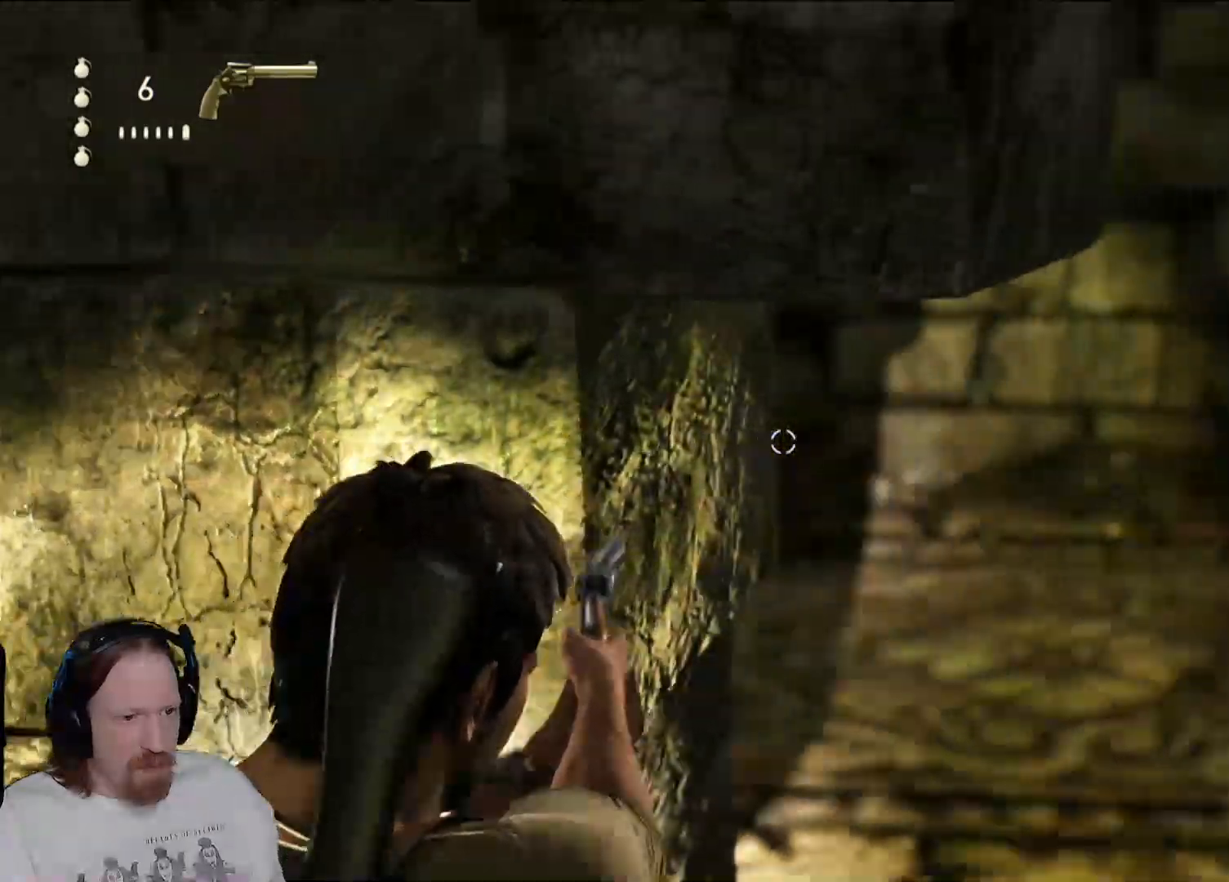
{"dt_ms": 500, "buttons": ["L2"], "left_stick": "up-right", "right_stick": "left", "events": [[150, "R2", "down"], [200, "left_stick", "up-right"], [217, "R2", "up"]]}
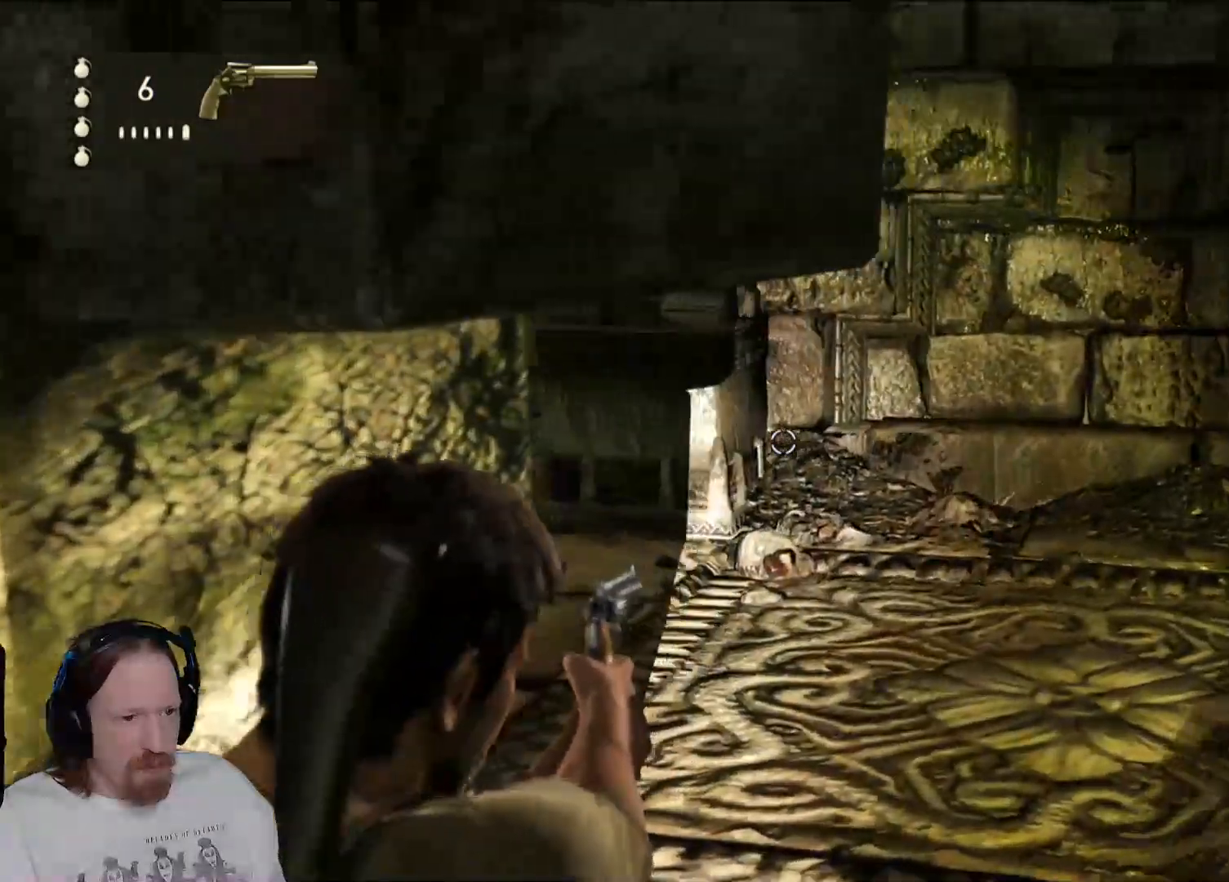
{"dt_ms": 500, "buttons": ["L2"], "left_stick": "up-right", "right_stick": "center", "events": [[133, "left_stick", "center"], [400, "left_stick", "up-right"], [500, "right_stick", "center"]]}
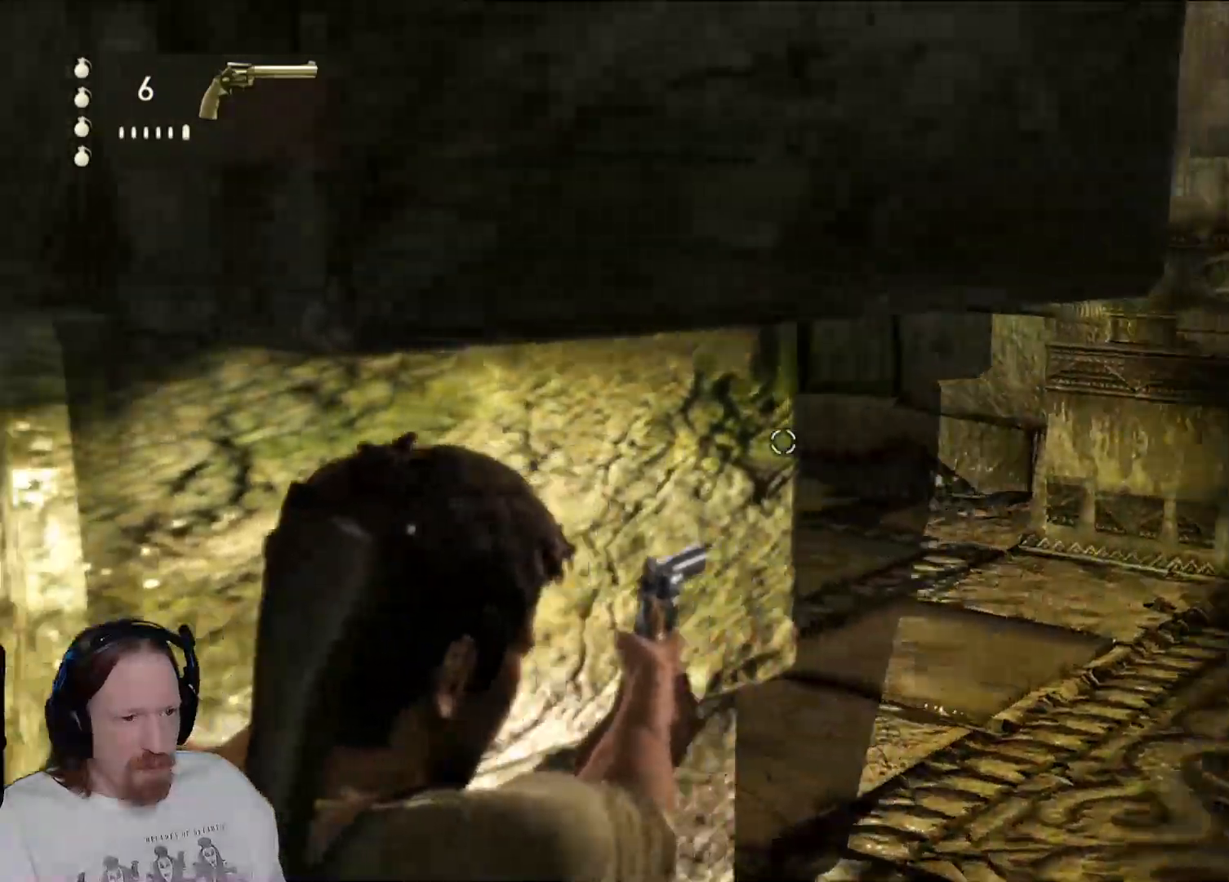
{"dt_ms": 500, "buttons": ["L2"], "left_stick": "right", "right_stick": "left", "events": [[150, "left_stick", "up"], [300, "right_stick", "left"], [367, "left_stick", "up-right"], [417, "left_stick", "right"]]}
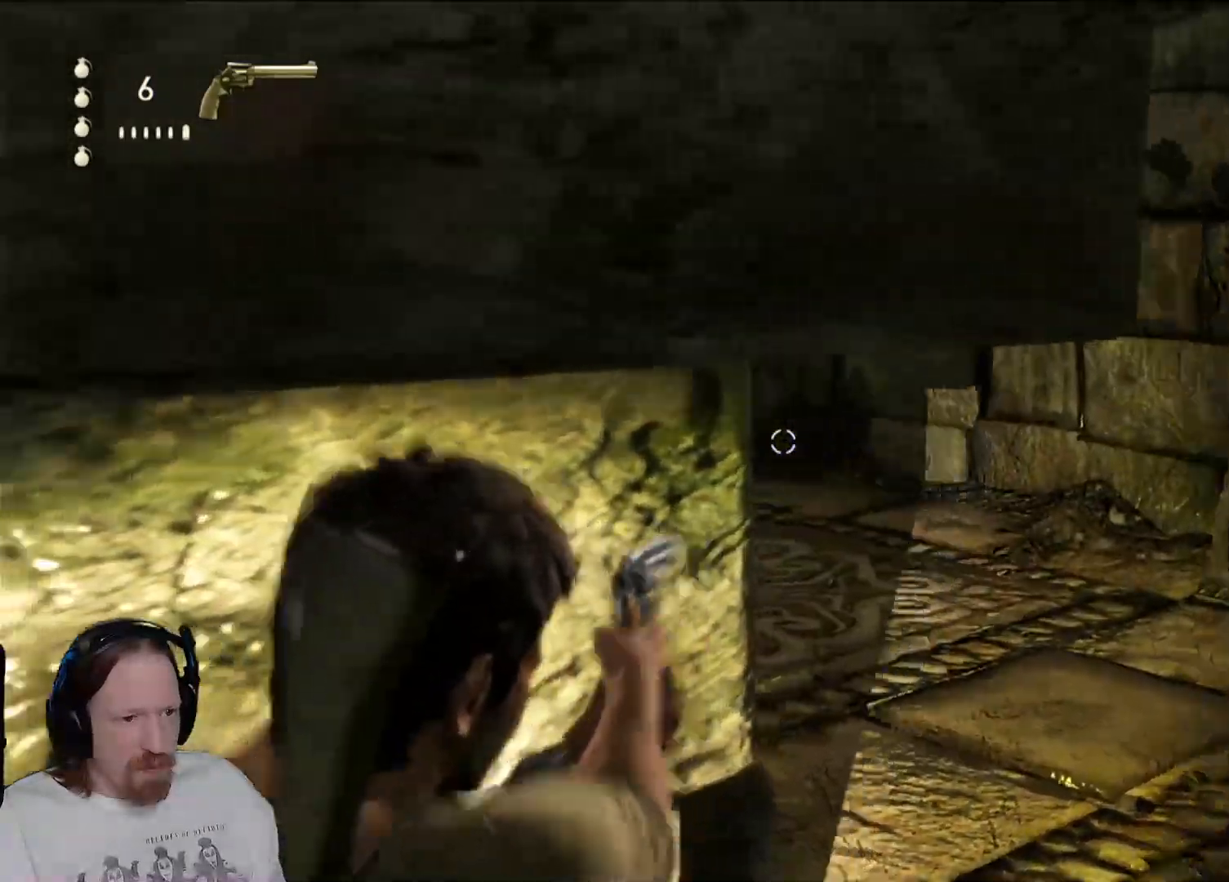
{"dt_ms": 500, "buttons": ["L2"], "left_stick": "right", "right_stick": "left", "events": [[100, "right_stick", "center"], [150, "left_stick", "center"], [317, "left_stick", "right"], [417, "right_stick", "left"]]}
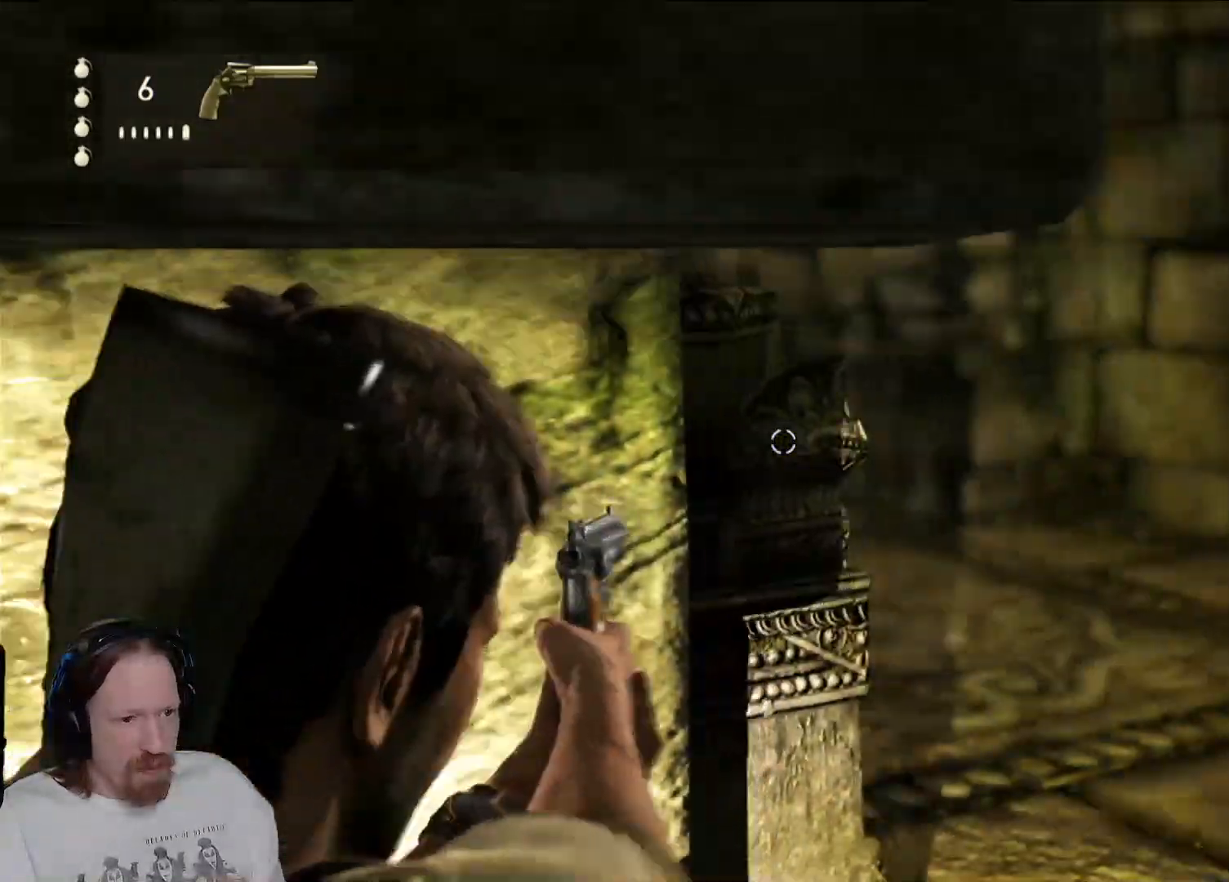
{"dt_ms": 500, "buttons": ["L2"], "left_stick": "center", "right_stick": "up-left", "events": [[33, "left_stick", "up-right"], [383, "right_stick", "up-left"], [417, "left_stick", "center"]]}
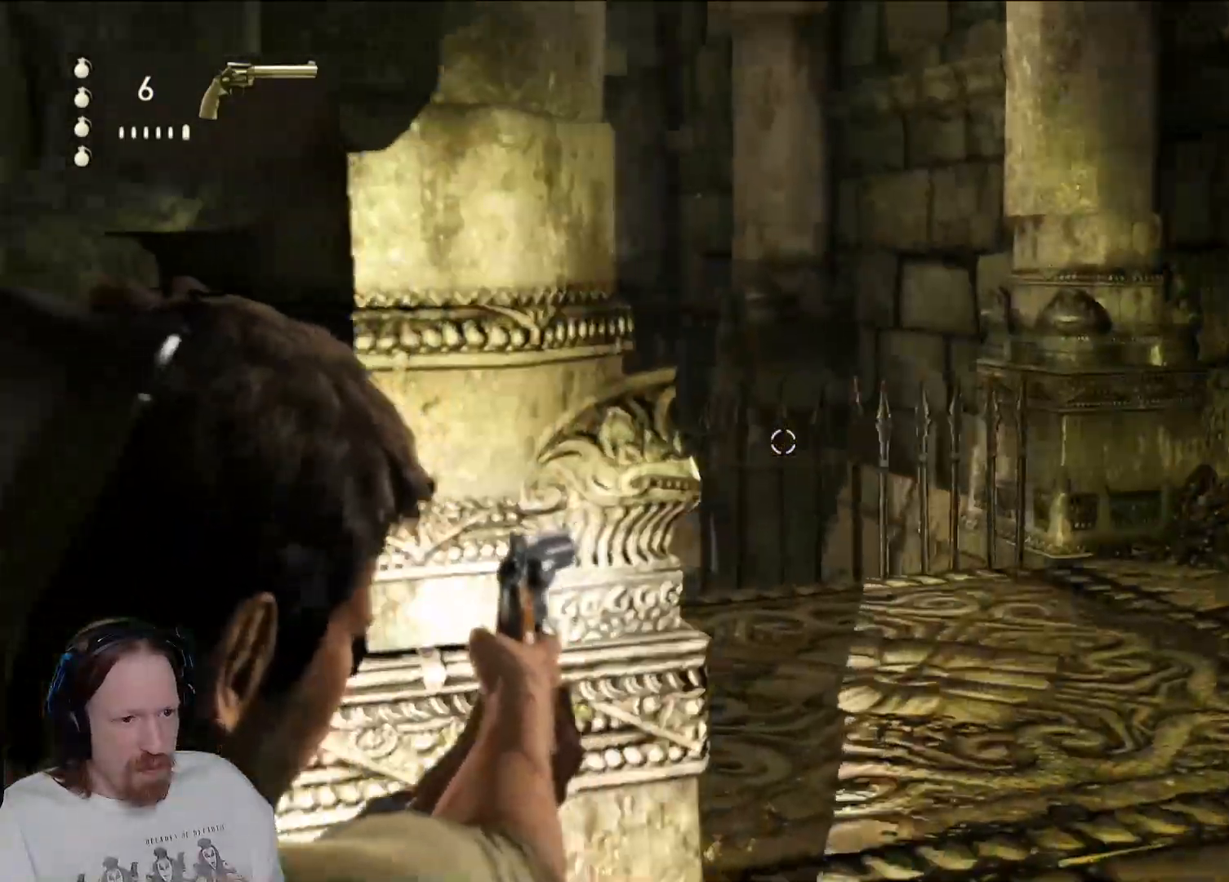
{"dt_ms": 500, "buttons": ["L2"], "left_stick": "down-left", "right_stick": "center", "events": [[83, "right_stick", "center"], [150, "left_stick", "right"], [217, "left_stick", "up"], [417, "left_stick", "center"], [467, "left_stick", "down-left"]]}
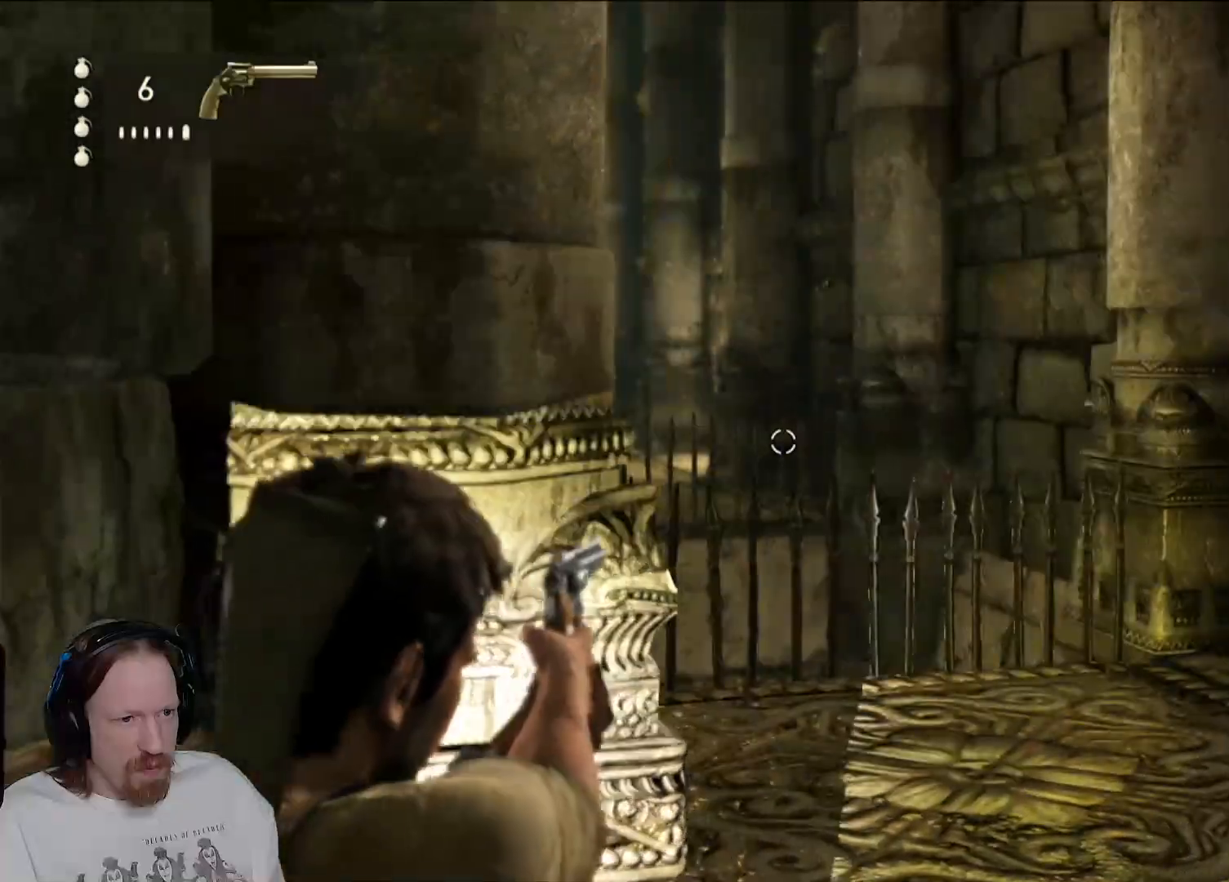
{"dt_ms": 500, "buttons": [], "left_stick": "down-left", "right_stick": "right", "events": [[83, "right_stick", "right"], [283, "L2", "up"]]}
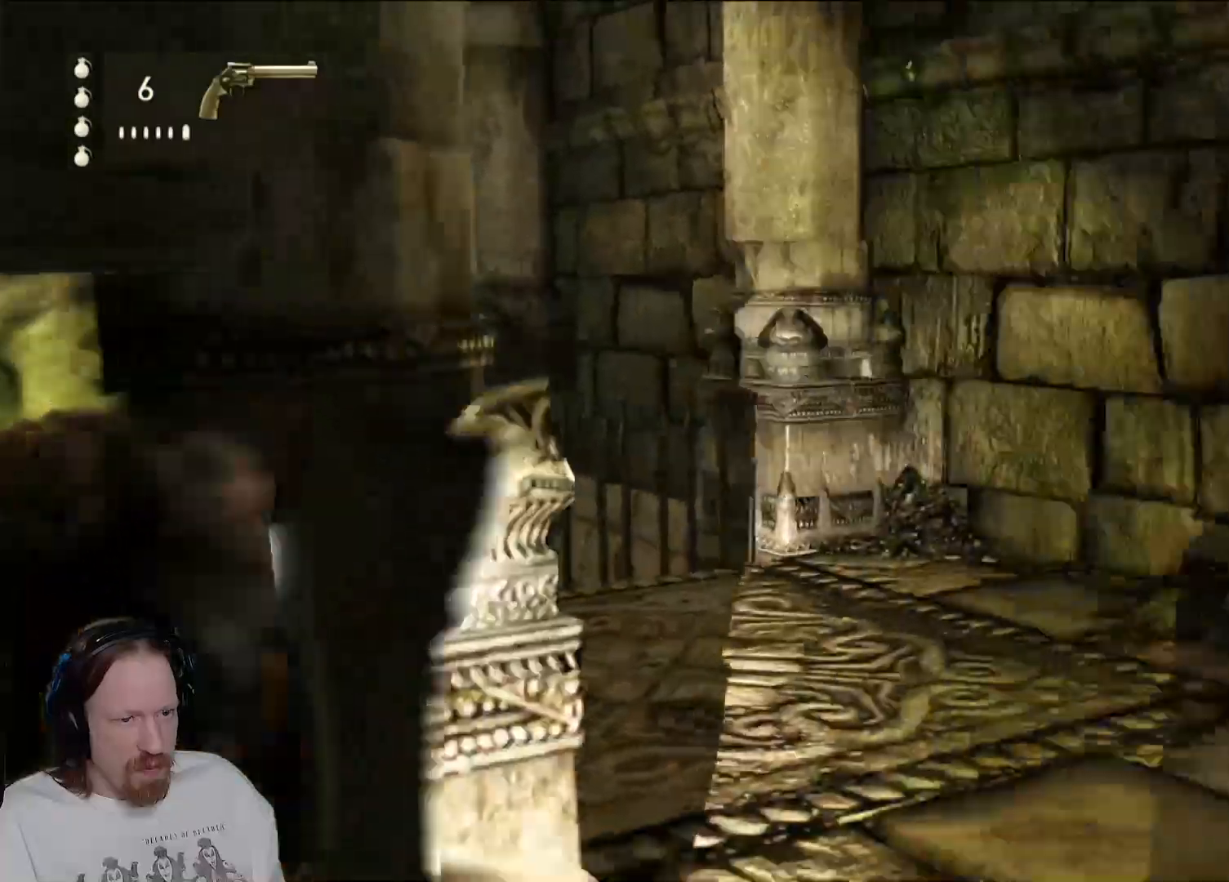
{"dt_ms": 500, "buttons": [], "left_stick": "up", "right_stick": "right", "events": [[300, "left_stick", "up-left"], [383, "left_stick", "up"]]}
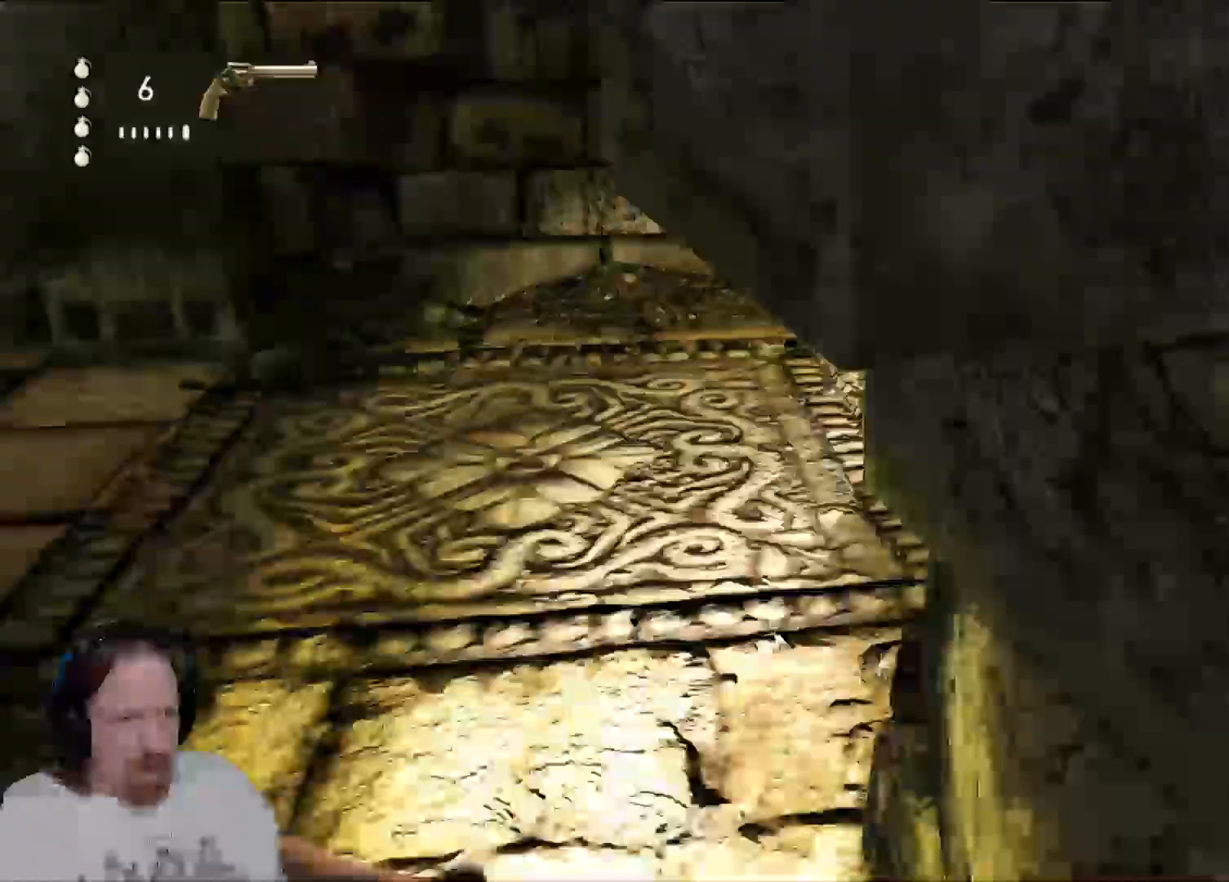
{"dt_ms": 500, "buttons": [], "left_stick": "center", "right_stick": "center", "events": [[17, "left_stick", "up-right"], [67, "right_stick", "up-right"], [267, "left_stick", "up-left"], [433, "left_stick", "center"], [467, "right_stick", "center"]]}
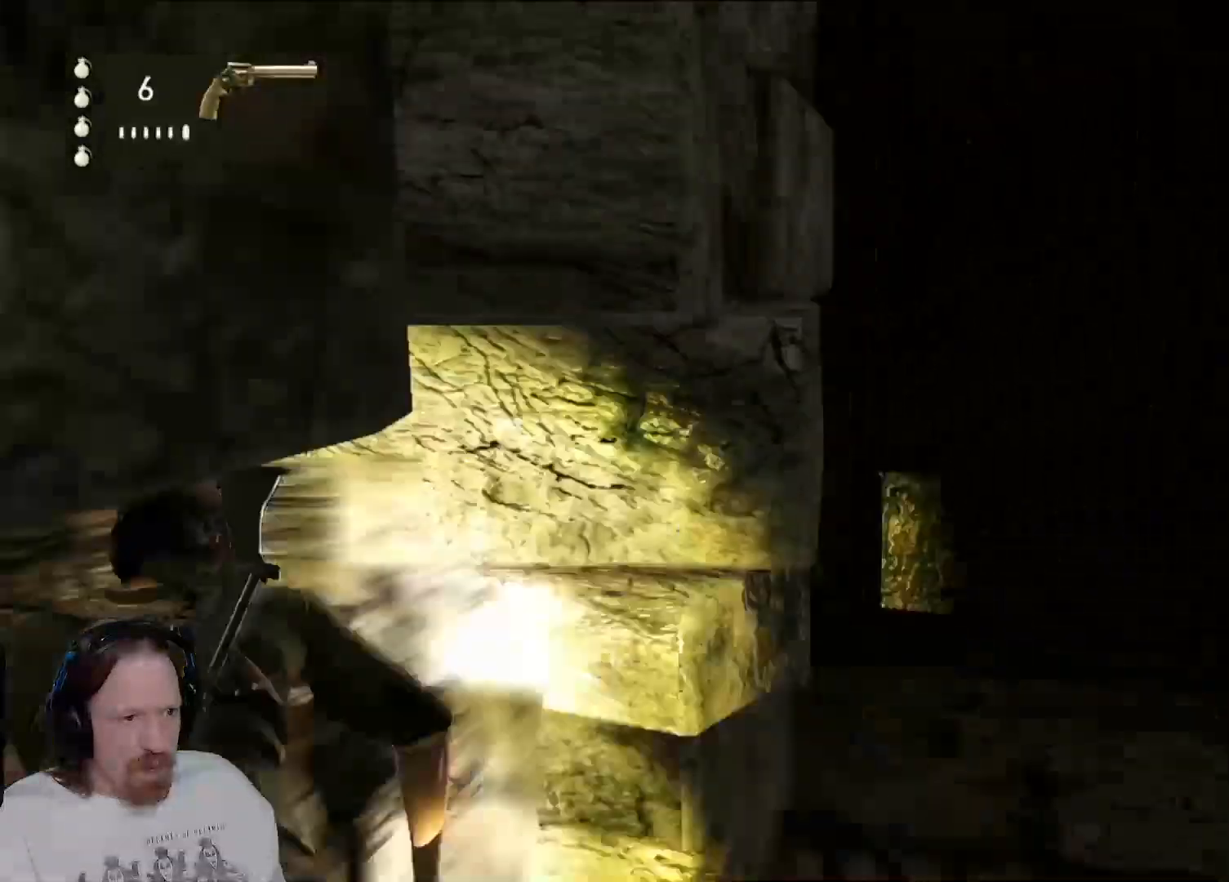
{"dt_ms": 500, "buttons": ["L2"], "left_stick": "center", "right_stick": "left", "events": [[50, "left_stick", "up"], [283, "left_stick", "center"], [300, "L2", "down"], [500, "right_stick", "left"]]}
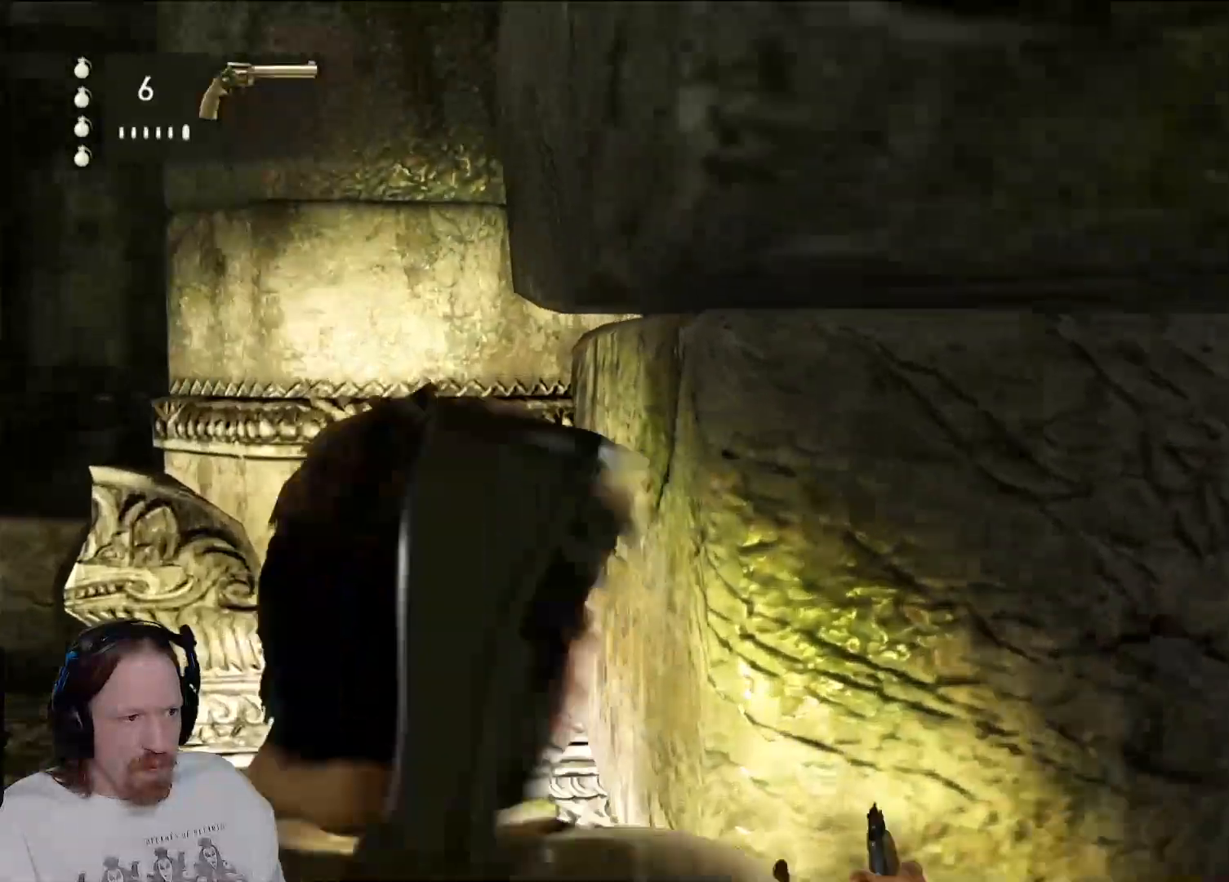
{"dt_ms": 1000, "buttons": ["L2"], "left_stick": "center", "right_stick": "center"}
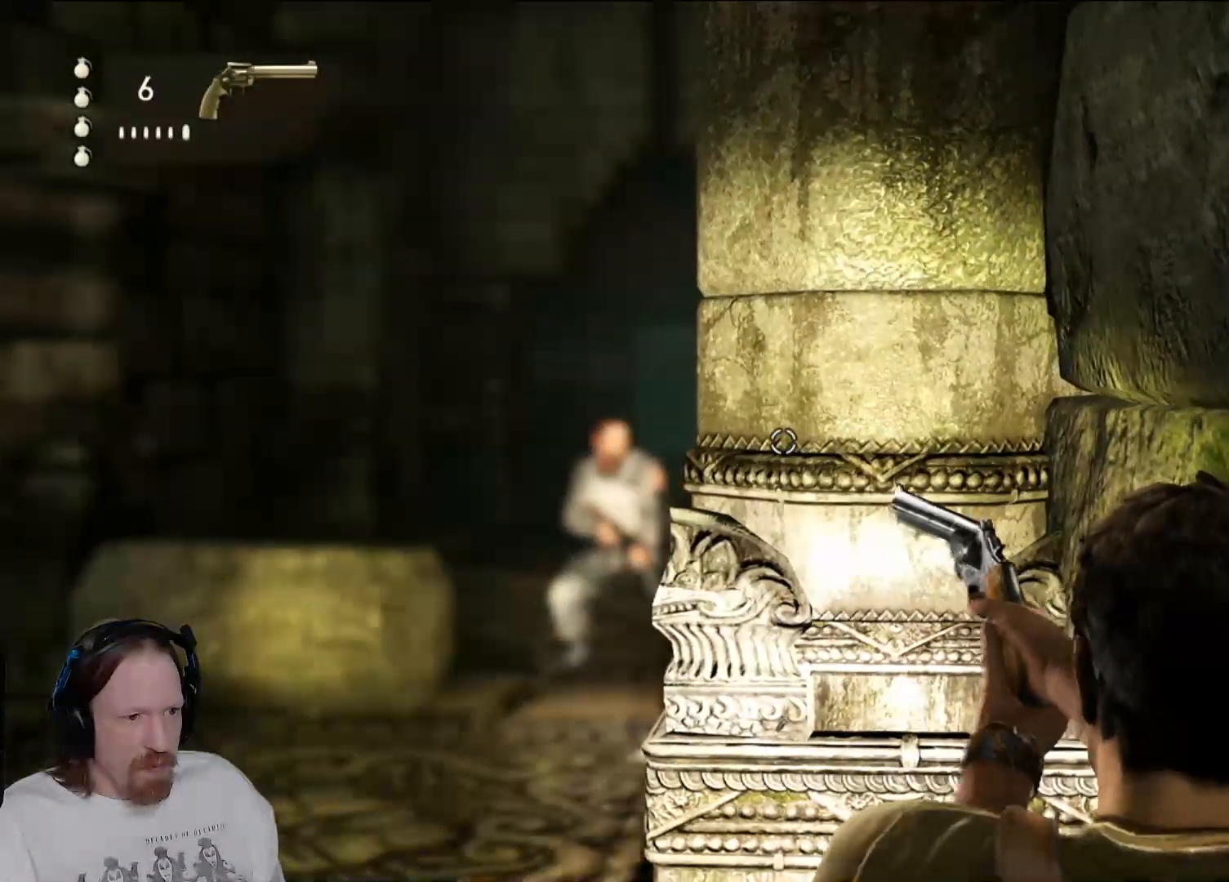
{"dt_ms": 500, "buttons": ["L2"], "left_stick": "center", "right_stick": "center", "events": [[83, "right_stick", "left"], [400, "right_stick", "center"]]}
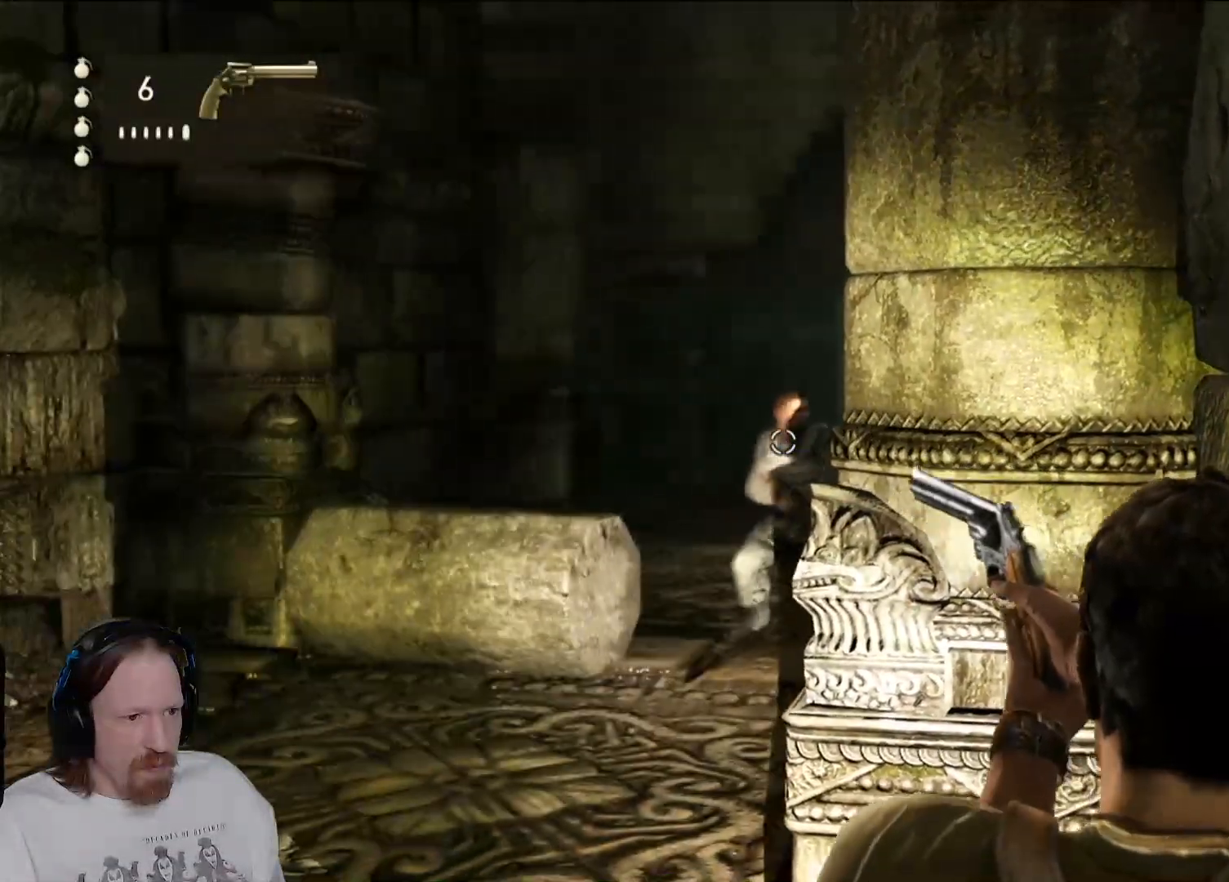
{"dt_ms": 500, "buttons": ["L2", "R2"], "left_stick": "center", "right_stick": "center", "events": [[233, "right_stick", "down"], [383, "right_stick", "center"], [433, "R2", "down"]]}
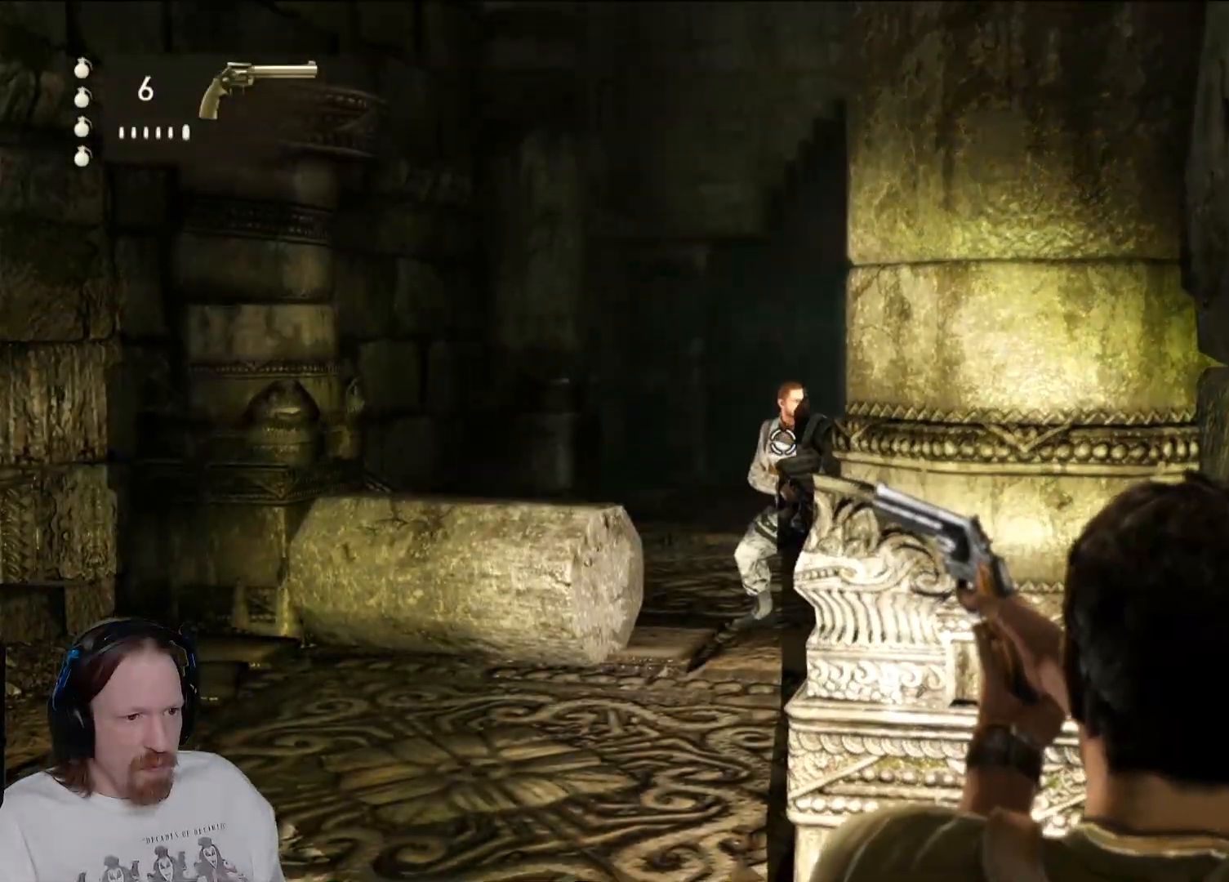
{"dt_ms": 500, "buttons": ["L2"], "left_stick": "center", "right_stick": "down-right", "events": [[33, "R2", "up"], [483, "right_stick", "down-right"]]}
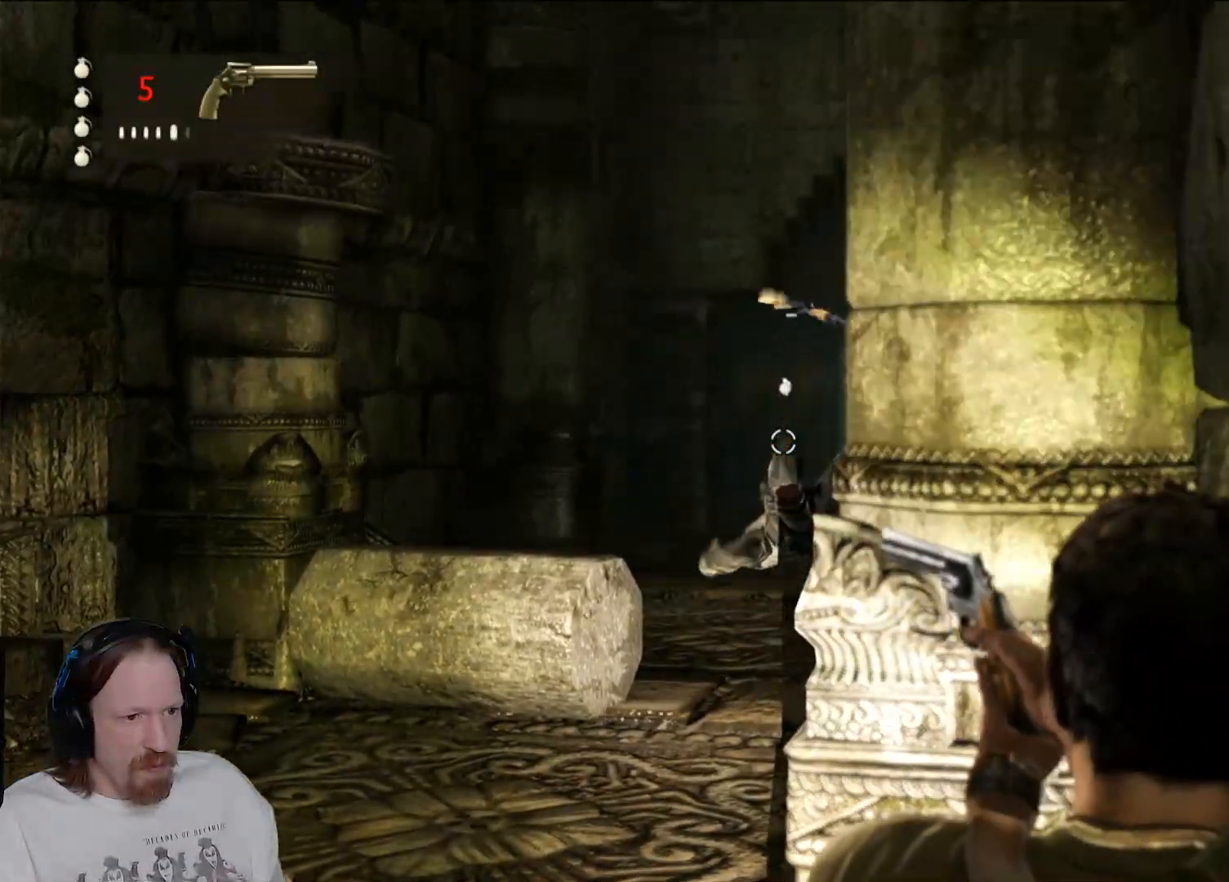
{"dt_ms": 500, "buttons": ["L2"], "left_stick": "center", "right_stick": "right", "events": [[150, "left_stick", "up-left"], [333, "right_stick", "center"], [400, "left_stick", "center"], [417, "right_stick", "right"]]}
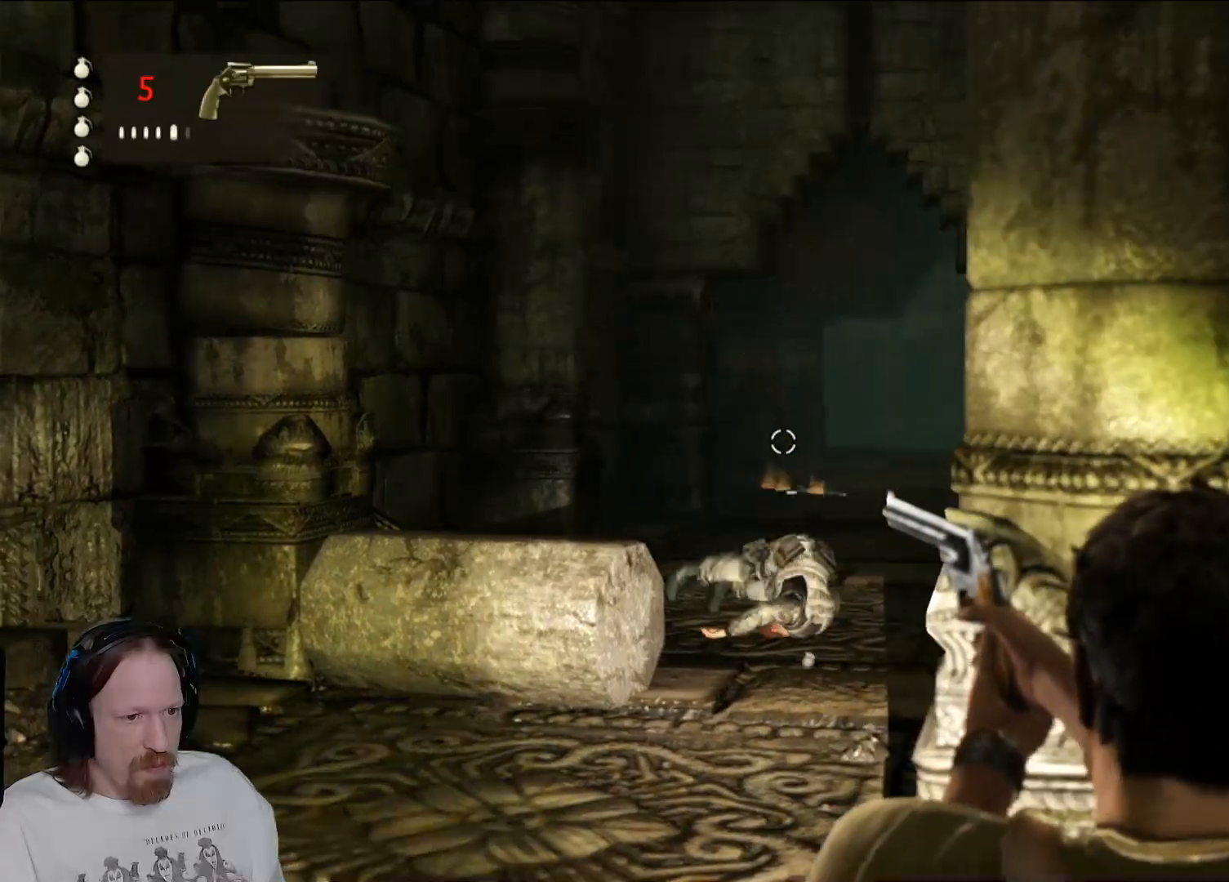
{"dt_ms": 500, "buttons": ["L2"], "left_stick": "center", "right_stick": "right", "events": [[50, "left_stick", "left"], [100, "left_stick", "up-left"], [300, "left_stick", "center"], [333, "right_stick", "center"], [433, "right_stick", "right"]]}
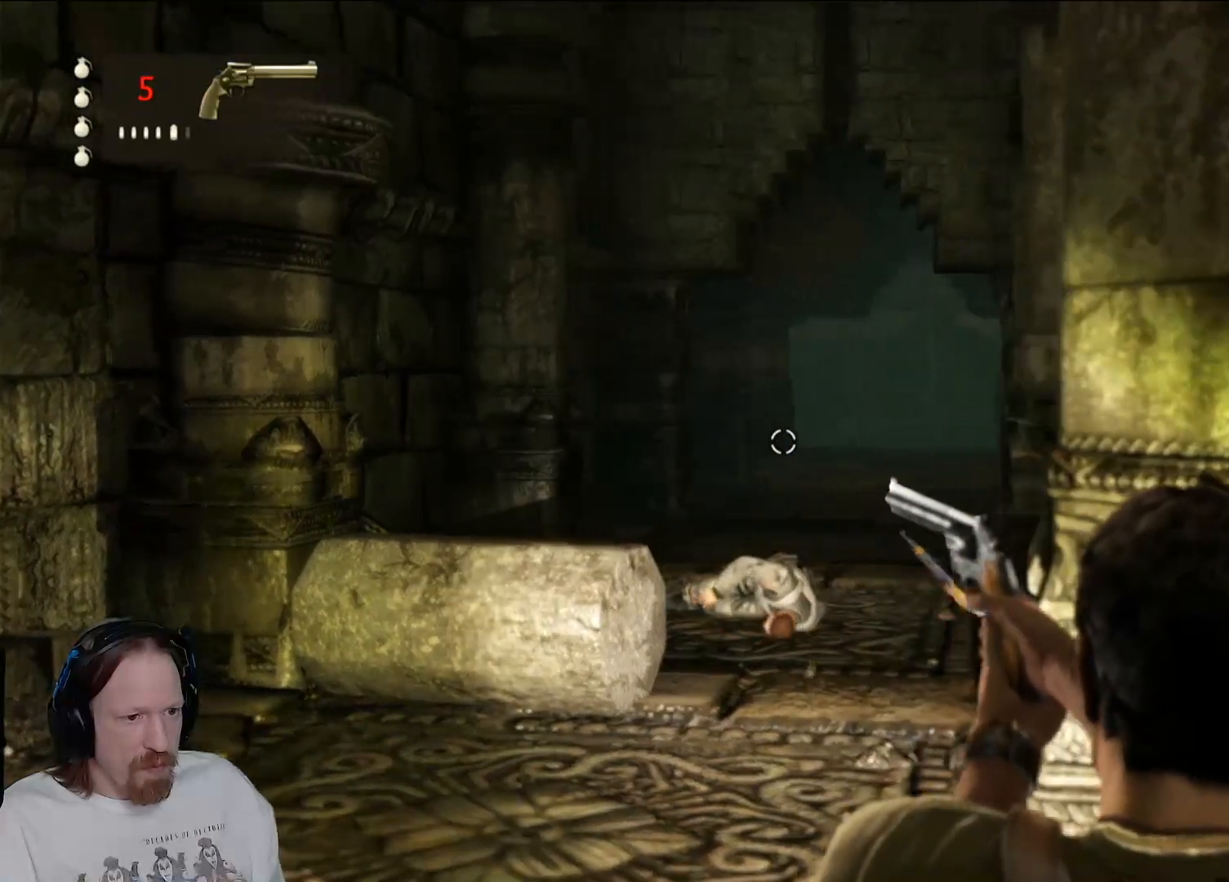
{"dt_ms": 500, "buttons": ["L2"], "left_stick": "center", "right_stick": "center", "events": [[33, "right_stick", "center"], [150, "right_stick", "right"], [400, "right_stick", "center"]]}
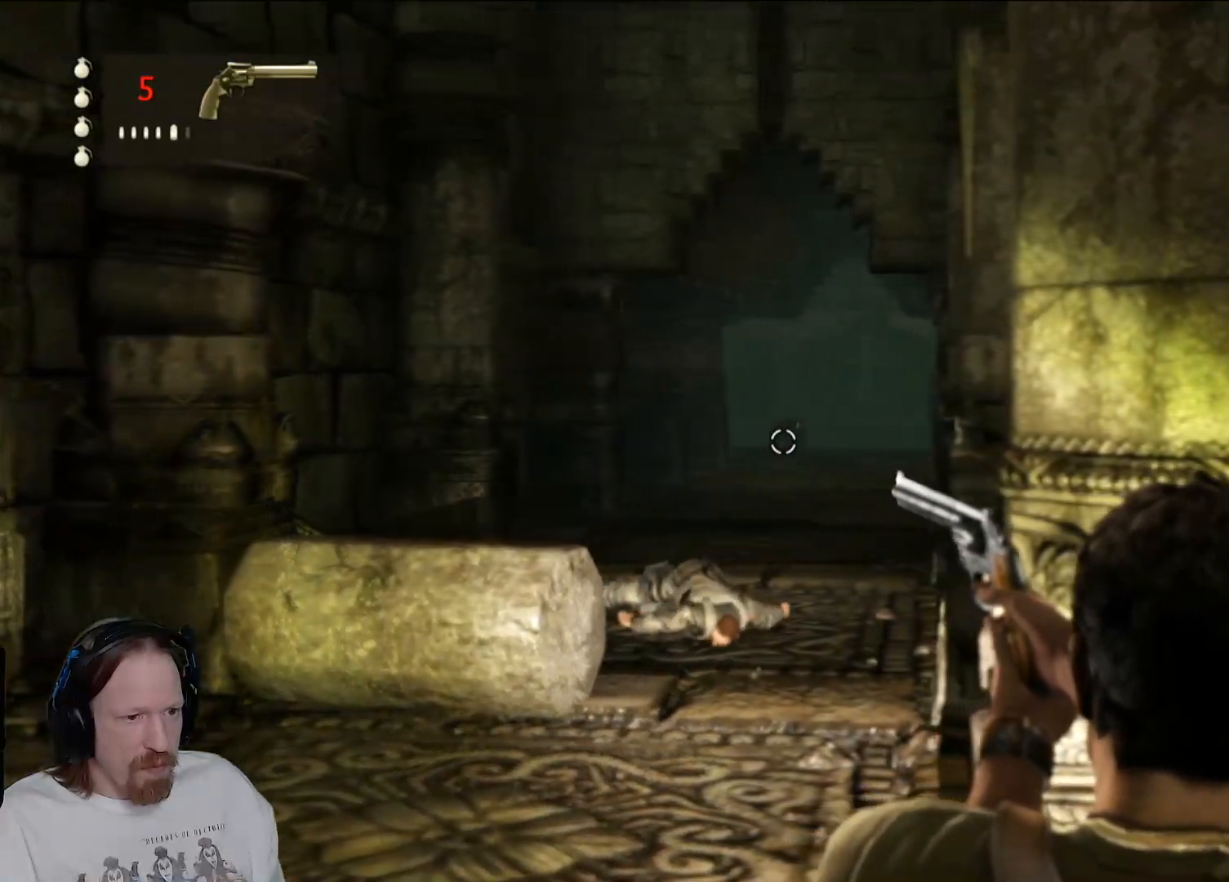
{"dt_ms": 500, "buttons": ["L2"], "left_stick": "center", "right_stick": "center", "events": [[350, "R2", "down"], [500, "R2", "up"]]}
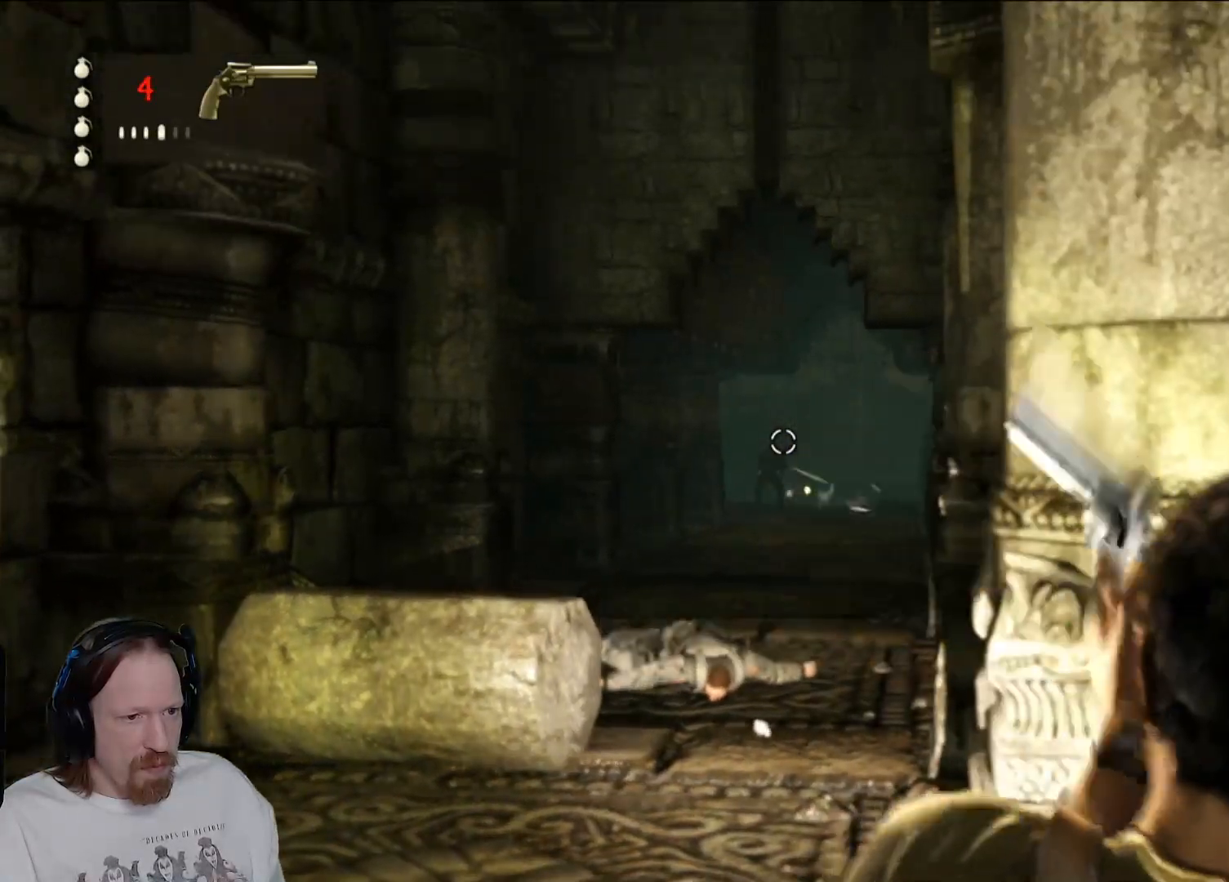
{"dt_ms": 500, "buttons": ["L2"], "left_stick": "center", "right_stick": "down", "events": [[433, "right_stick", "down"]]}